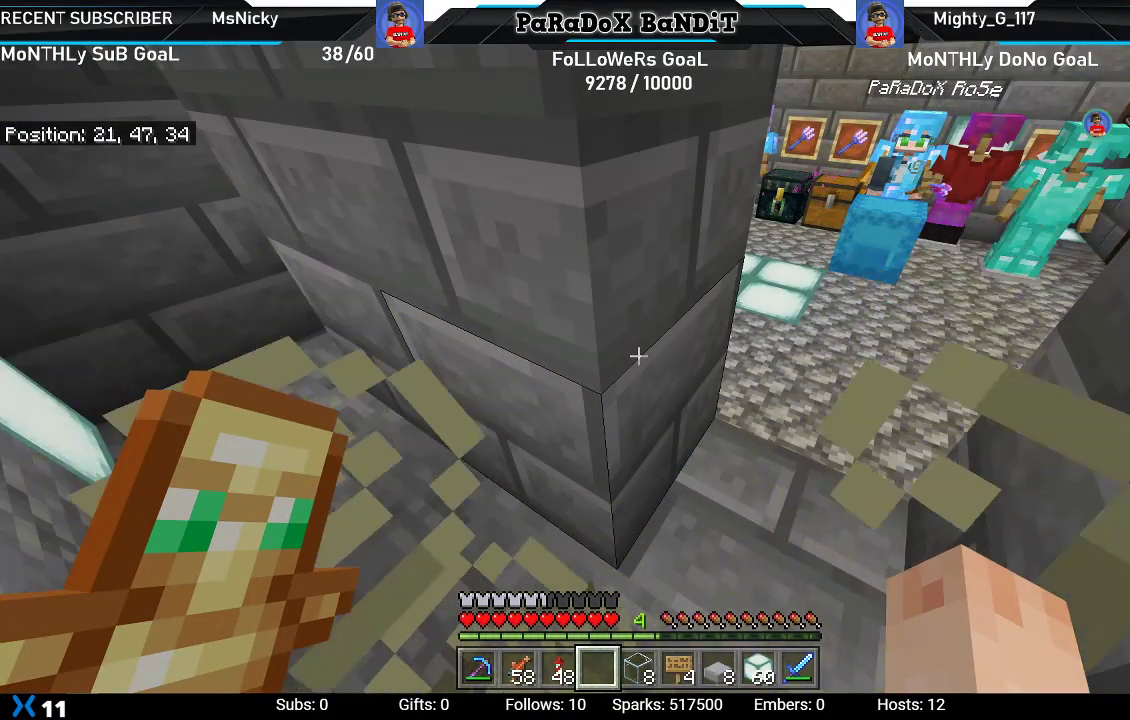
Gameplay with a controller (Xbox layout); each line is a JSON object with the inputs held at the frame after it. "events" lists button and stick changes between this image and that frame as [ms after this image, input, new state], when the widget could be followed in between.
{"buttons": [], "left_stick": "up-right", "right_stick": "center", "events": [[467, "left_stick", "up-right"]]}
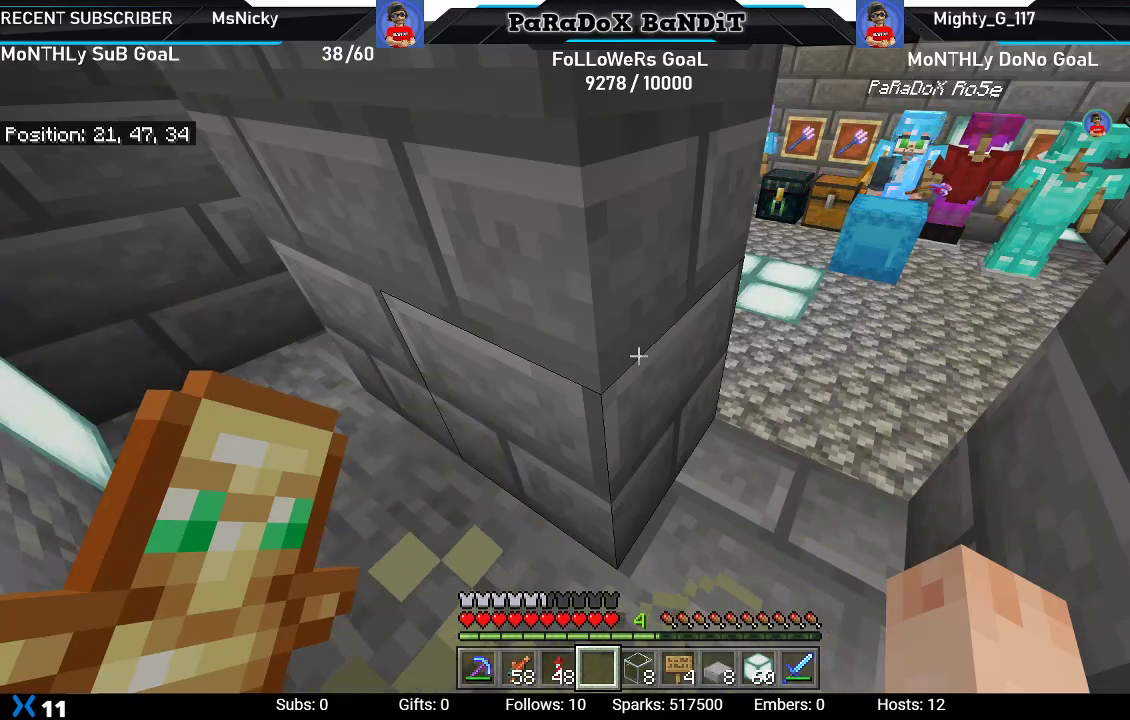
{"buttons": [], "left_stick": "up-right", "right_stick": "center", "events": []}
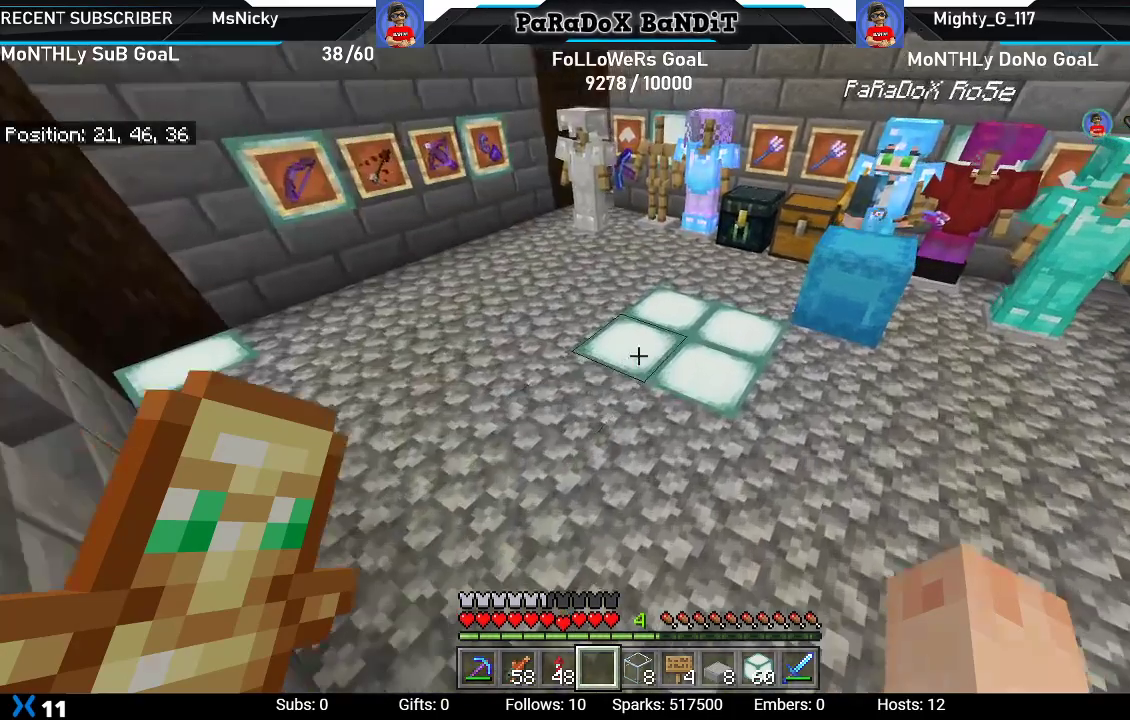
{"buttons": [], "left_stick": "up", "right_stick": "center", "events": [[117, "right_stick", "down-right"], [267, "left_stick", "up"], [367, "right_stick", "center"]]}
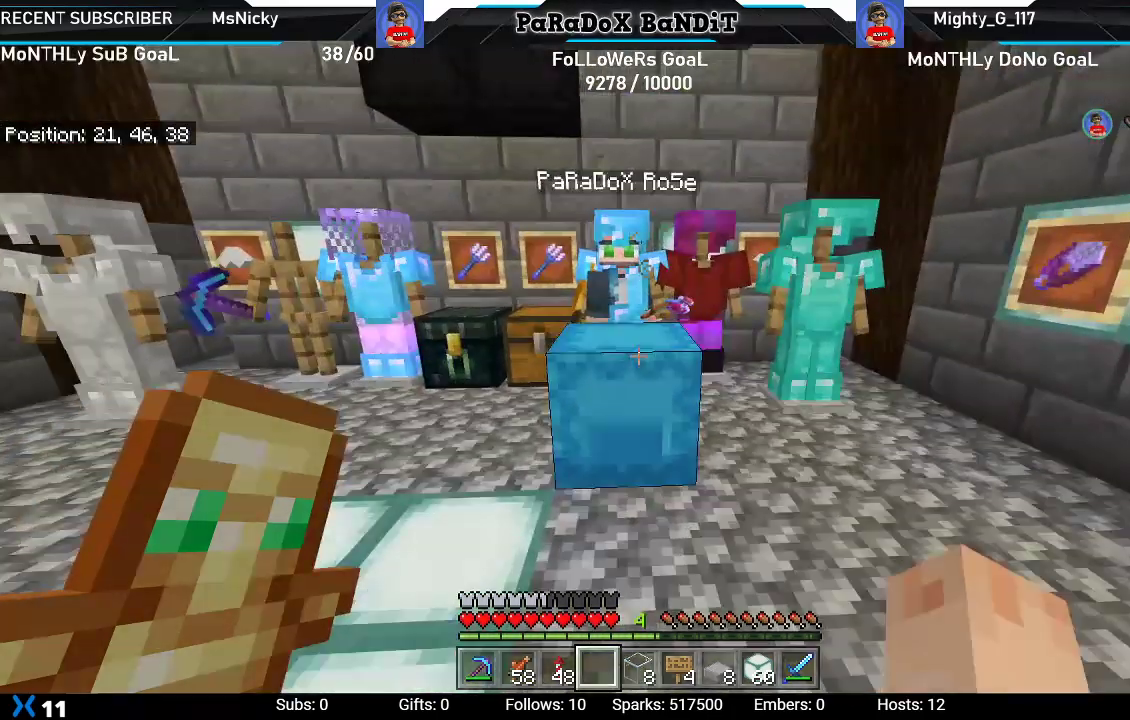
{"buttons": [], "left_stick": "center", "right_stick": "down", "events": [[200, "left_stick", "center"], [500, "right_stick", "down"]]}
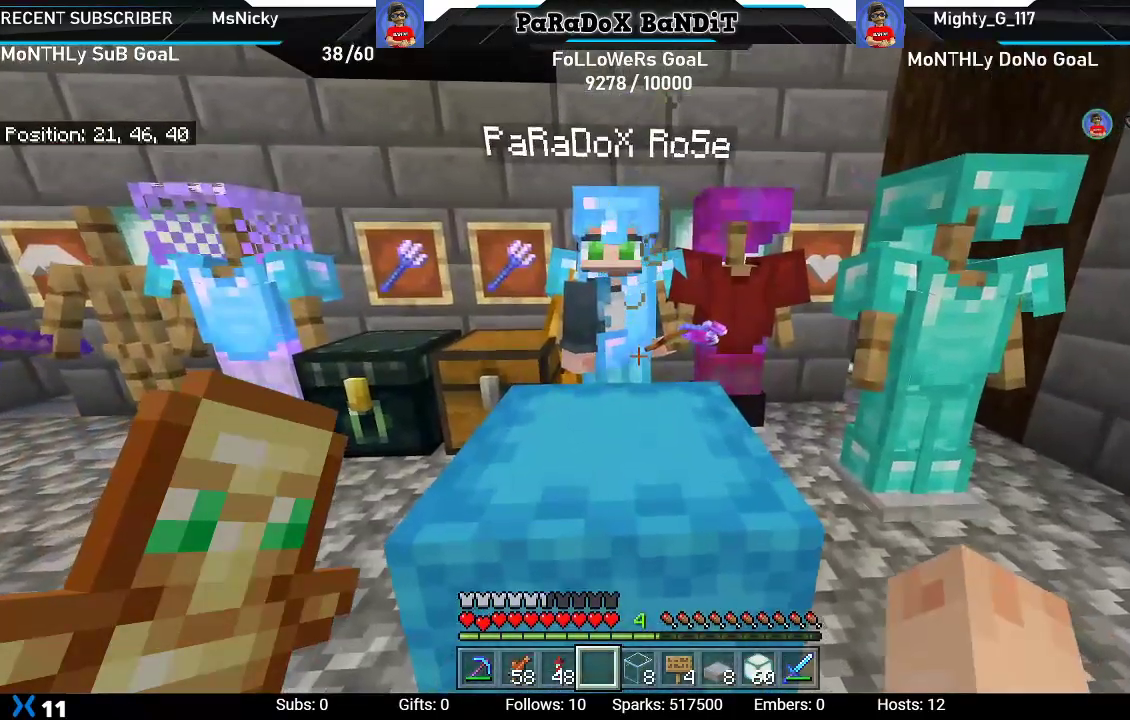
{"buttons": [], "left_stick": "center", "right_stick": "center", "events": [[33, "left_stick", "up-left"], [150, "left_stick", "center"], [267, "right_stick", "center"]]}
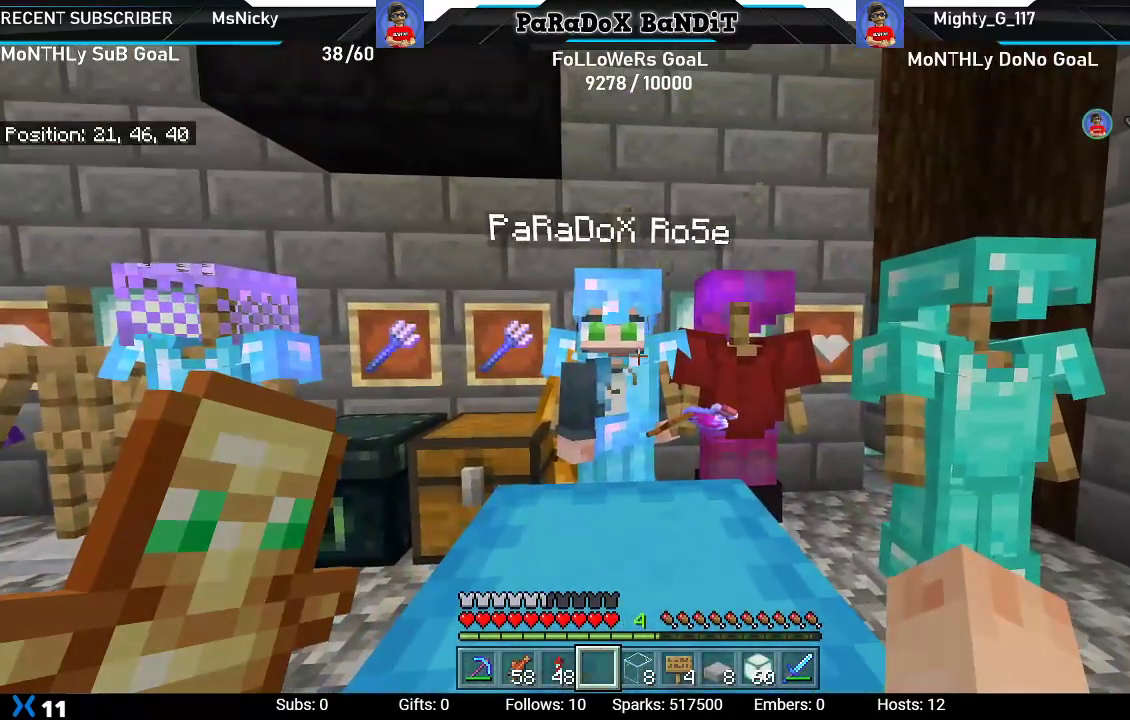
{"buttons": [], "left_stick": "center", "right_stick": "center", "events": [[133, "left_stick", "left"], [383, "left_stick", "center"]]}
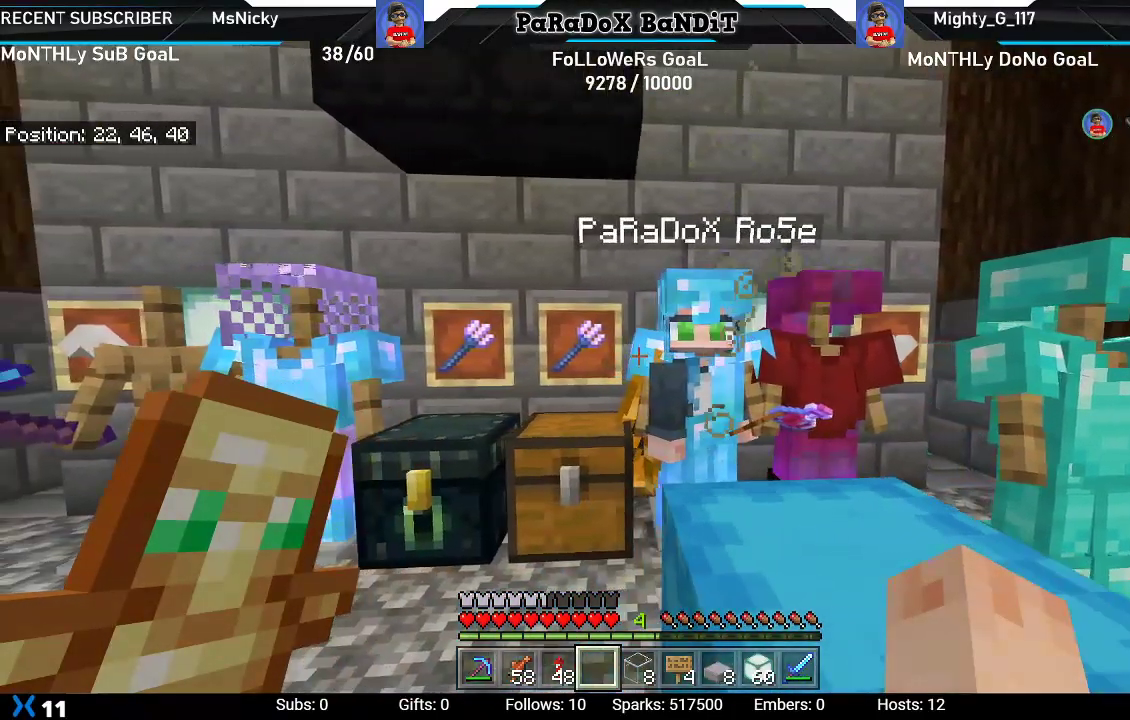
{"buttons": [], "left_stick": "center", "right_stick": "center", "events": [[67, "left_stick", "left"], [400, "left_stick", "center"]]}
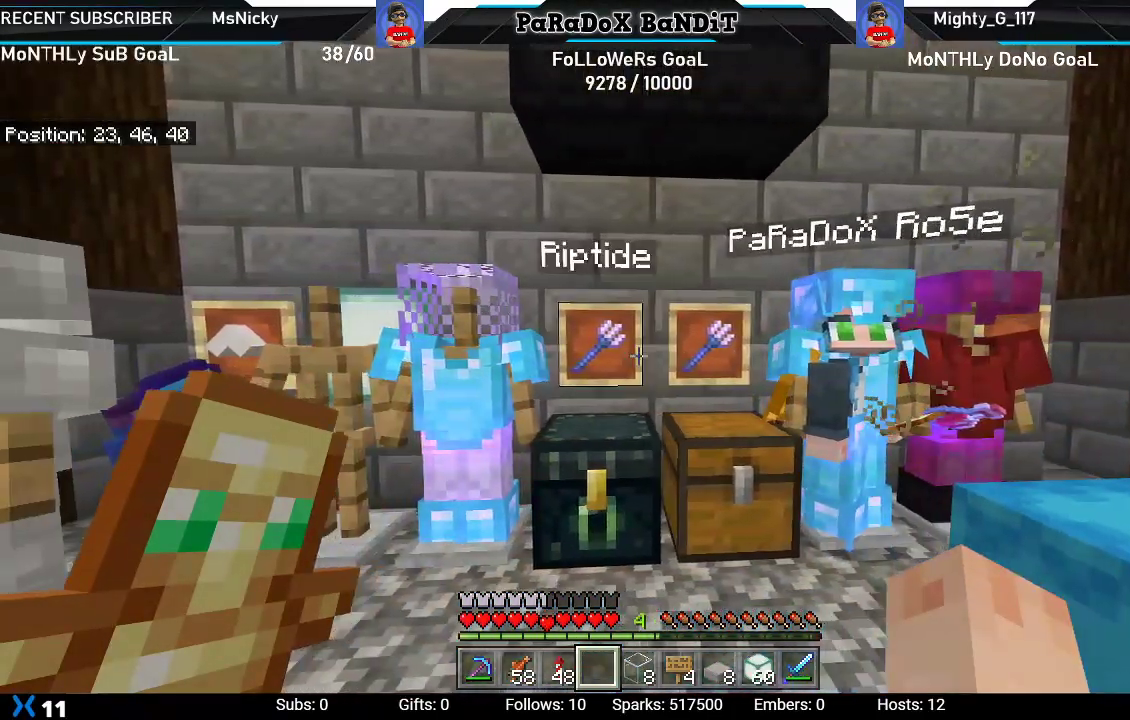
{"buttons": [], "left_stick": "center", "right_stick": "center", "events": []}
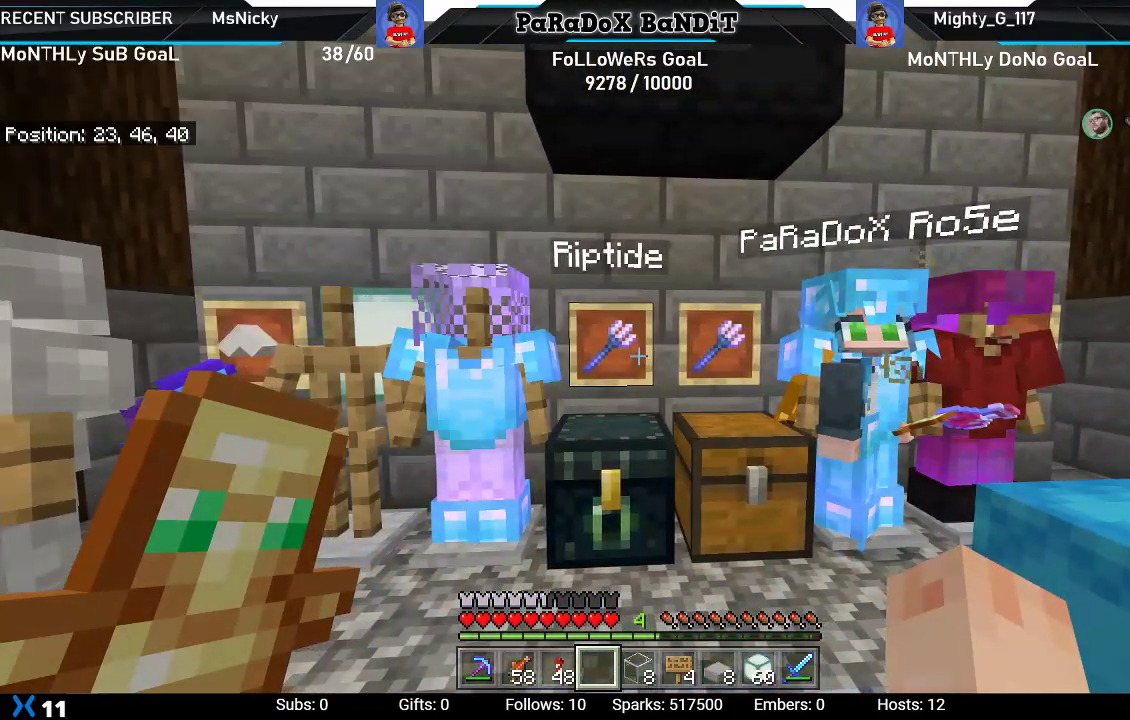
{"buttons": [], "left_stick": "left", "right_stick": "up", "events": [[117, "left_stick", "right"], [383, "left_stick", "center"], [450, "right_stick", "up"], [467, "left_stick", "left"]]}
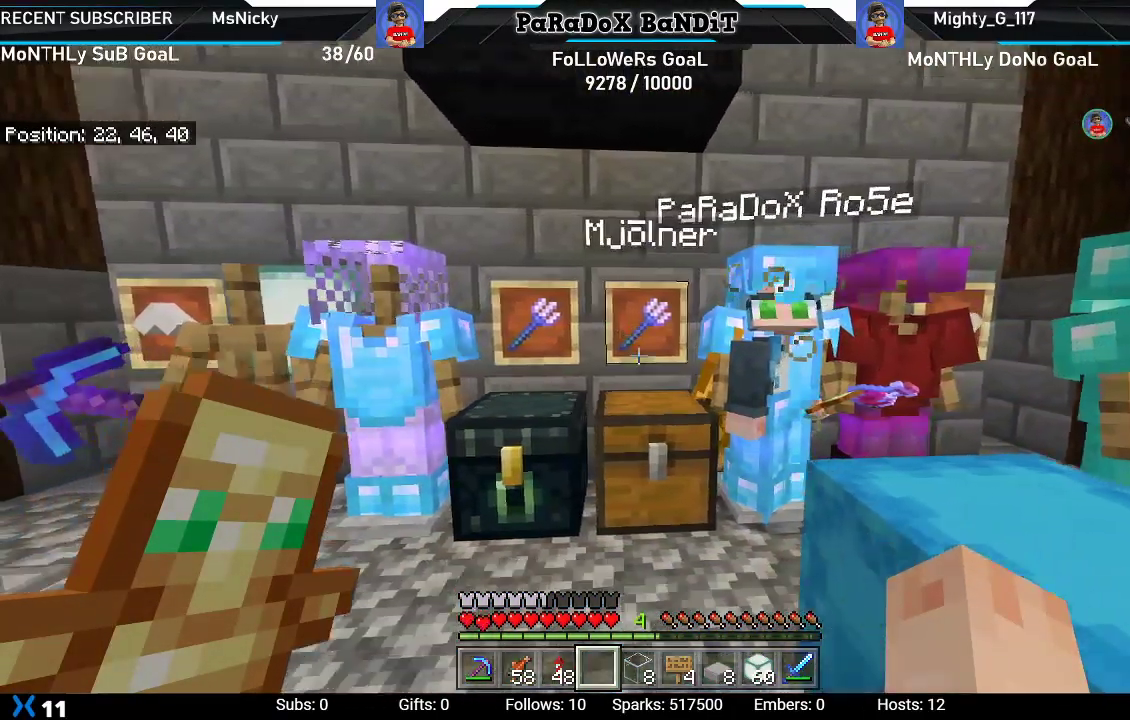
{"buttons": [], "left_stick": "center", "right_stick": "center", "events": [[117, "right_stick", "center"], [133, "left_stick", "center"], [350, "left_stick", "up-left"], [450, "left_stick", "center"]]}
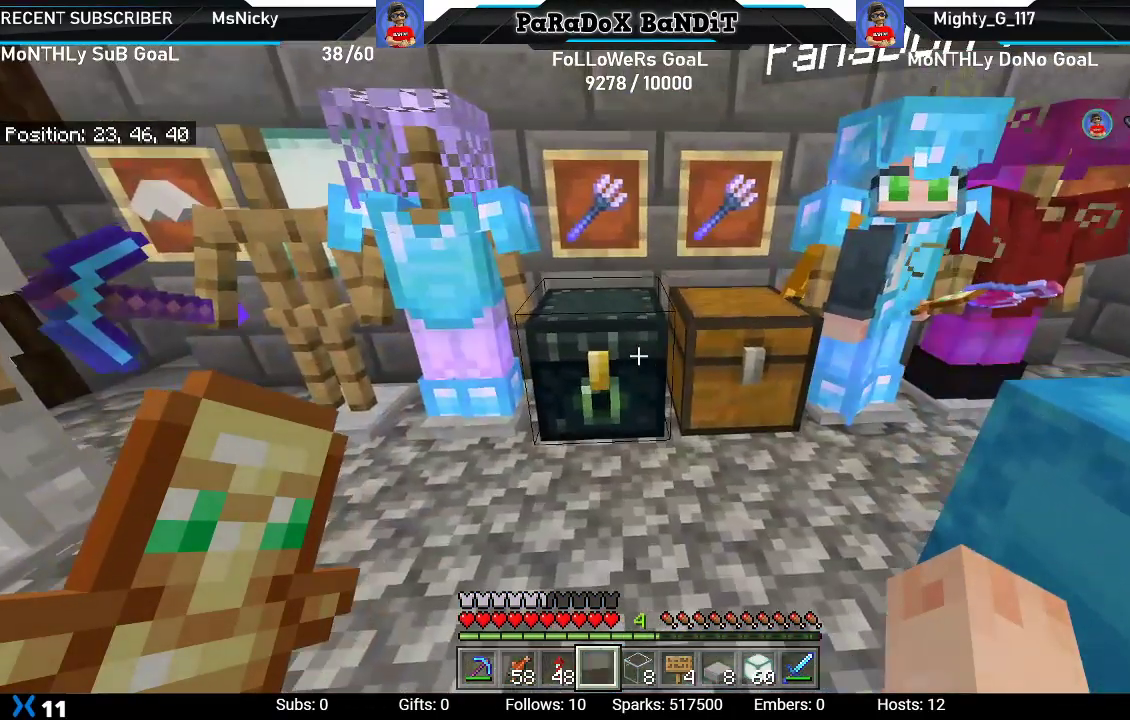
{"buttons": [], "left_stick": "center", "right_stick": "center", "events": [[17, "L2", "down"], [183, "L2", "up"]]}
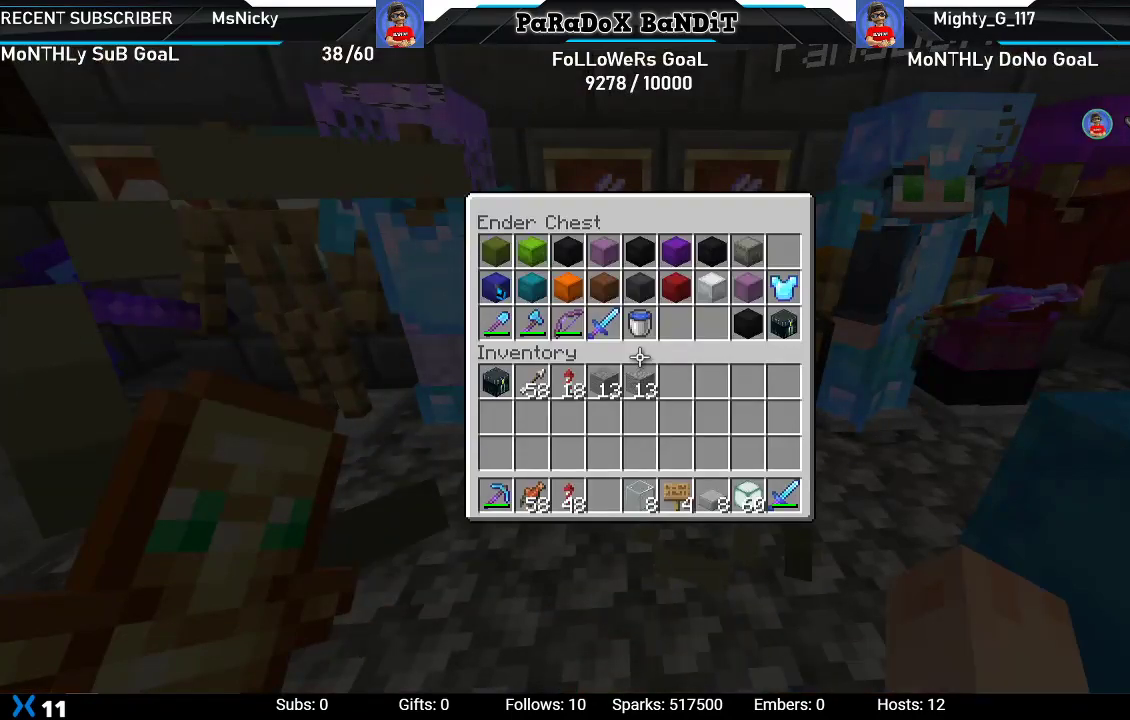
{"buttons": ["DPAD_RIGHT"], "left_stick": "center", "right_stick": "center", "events": [[167, "DPAD_UP", "down"], [217, "DPAD_UP", "up"], [483, "DPAD_RIGHT", "down"]]}
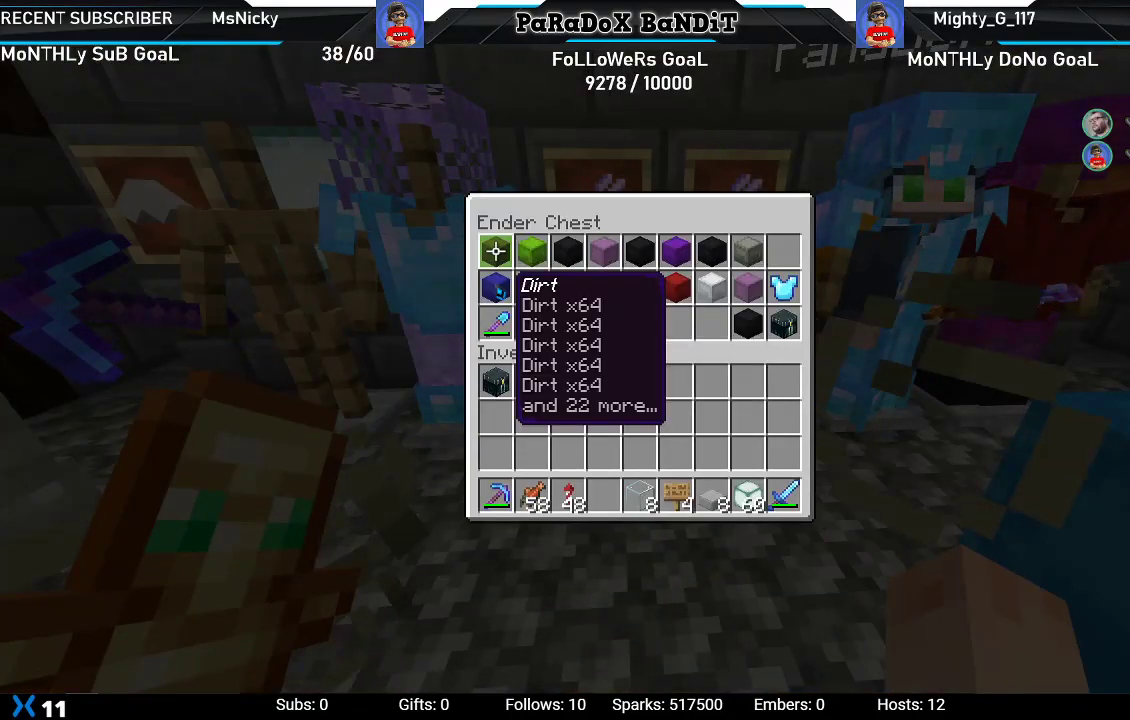
{"buttons": ["DPAD_RIGHT"], "left_stick": "center", "right_stick": "center", "events": [[83, "DPAD_RIGHT", "up"], [150, "DPAD_RIGHT", "down"], [250, "DPAD_RIGHT", "up"], [450, "DPAD_RIGHT", "down"]]}
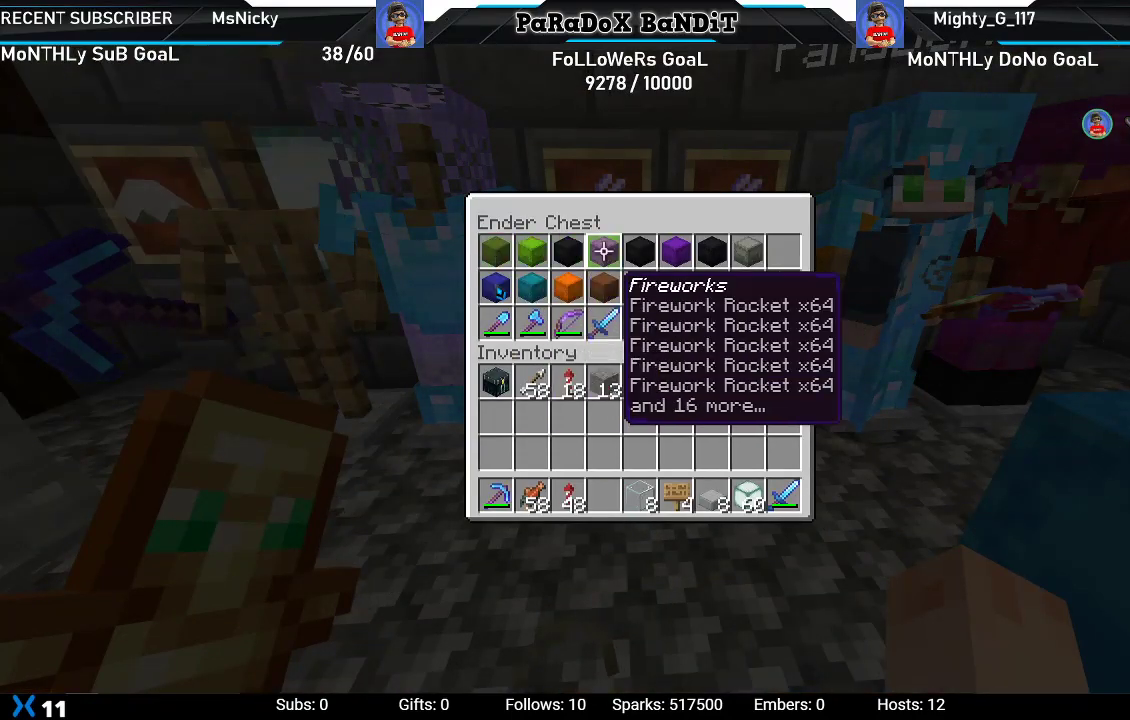
{"buttons": [], "left_stick": "center", "right_stick": "center", "events": [[17, "DPAD_RIGHT", "up"], [217, "DPAD_RIGHT", "down"], [283, "DPAD_RIGHT", "up"]]}
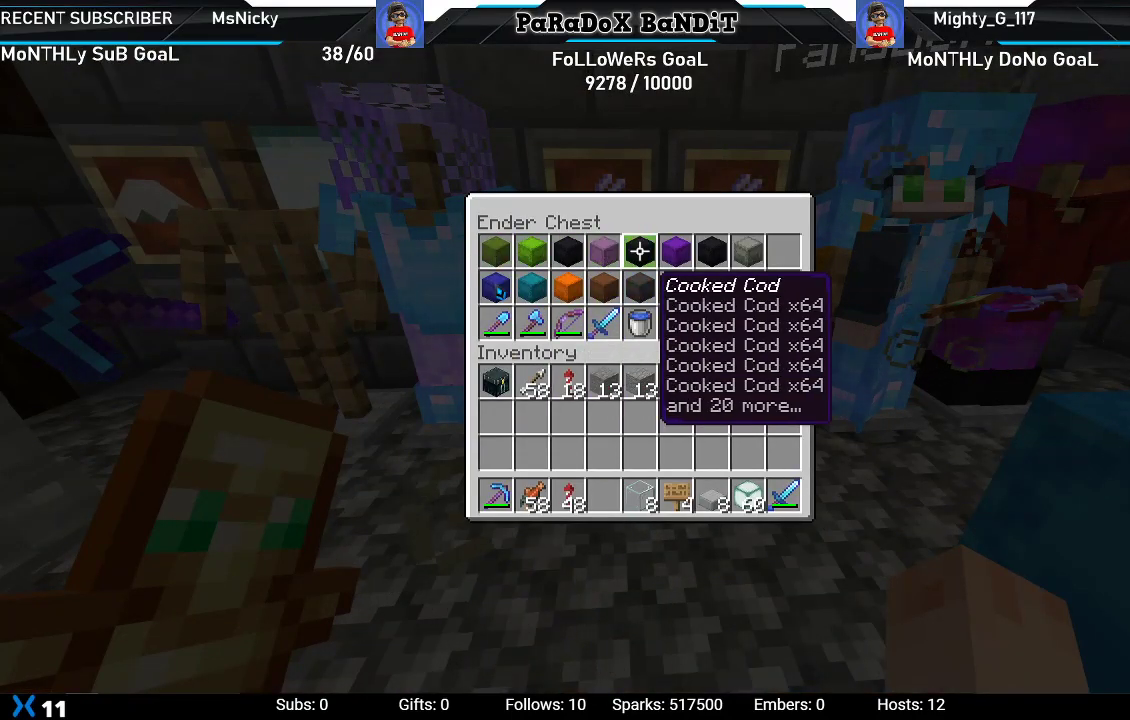
{"buttons": ["DPAD_RIGHT"], "left_stick": "center", "right_stick": "center", "events": [[17, "DPAD_RIGHT", "down"], [133, "DPAD_RIGHT", "up"], [500, "DPAD_RIGHT", "down"]]}
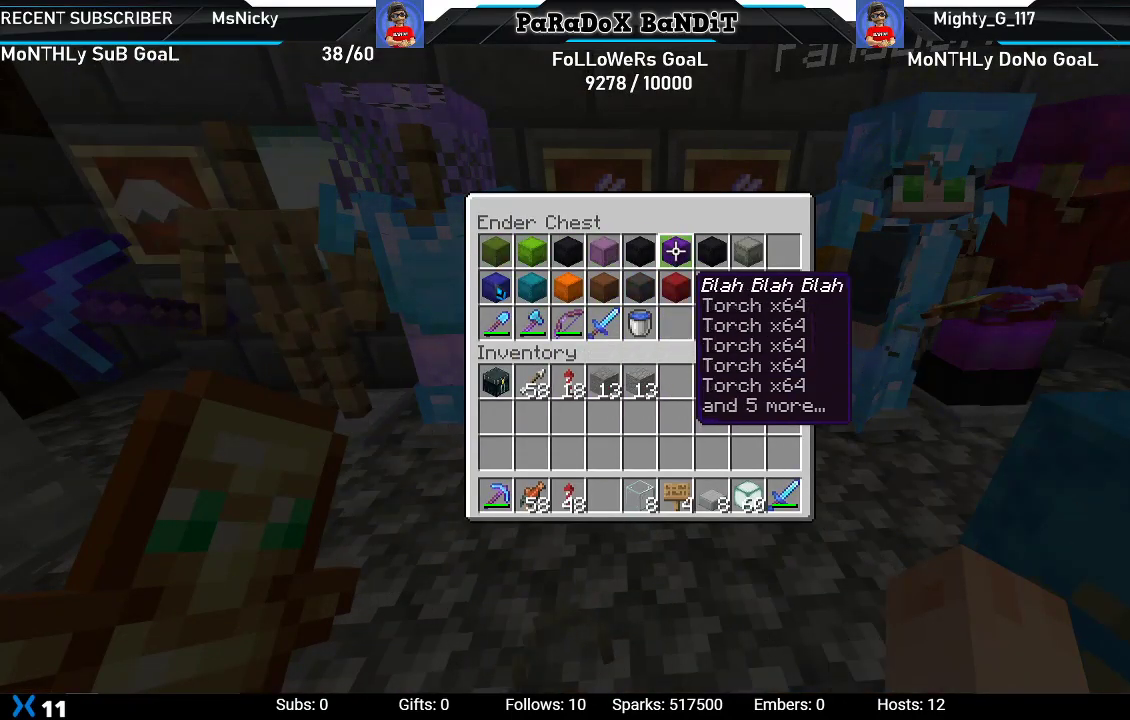
{"buttons": [], "left_stick": "center", "right_stick": "center", "events": [[100, "DPAD_RIGHT", "up"], [233, "DPAD_RIGHT", "down"], [350, "DPAD_RIGHT", "up"]]}
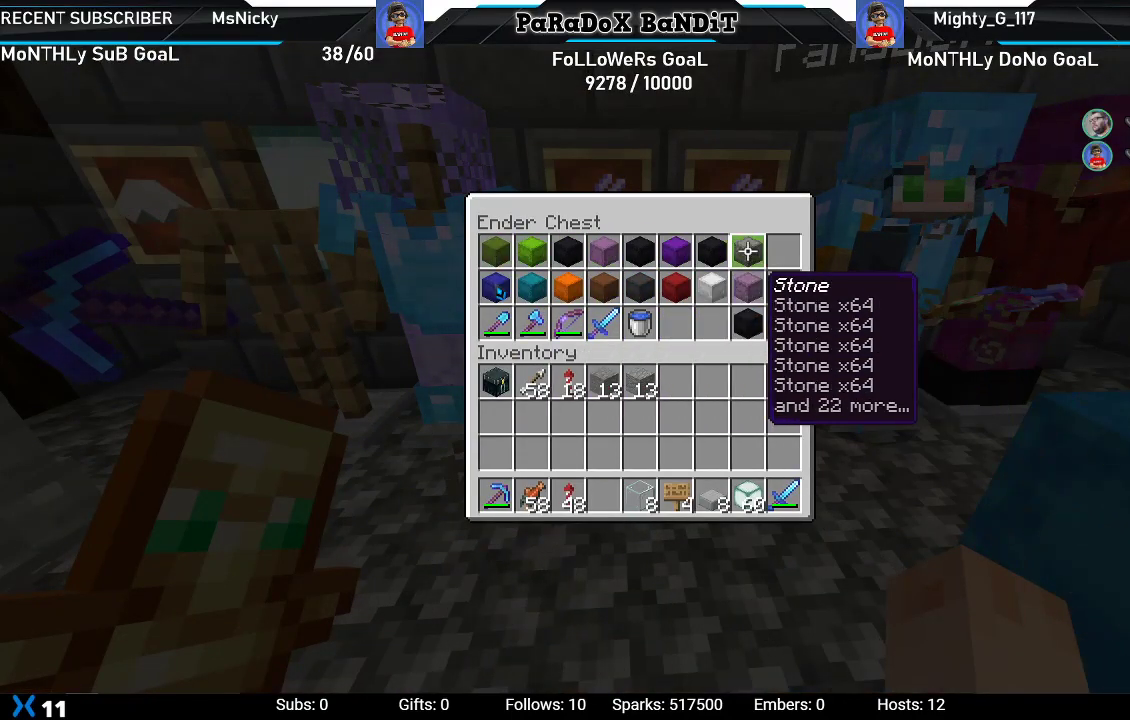
{"buttons": ["DPAD_DOWN"], "left_stick": "center", "right_stick": "center", "events": [[417, "DPAD_DOWN", "down"]]}
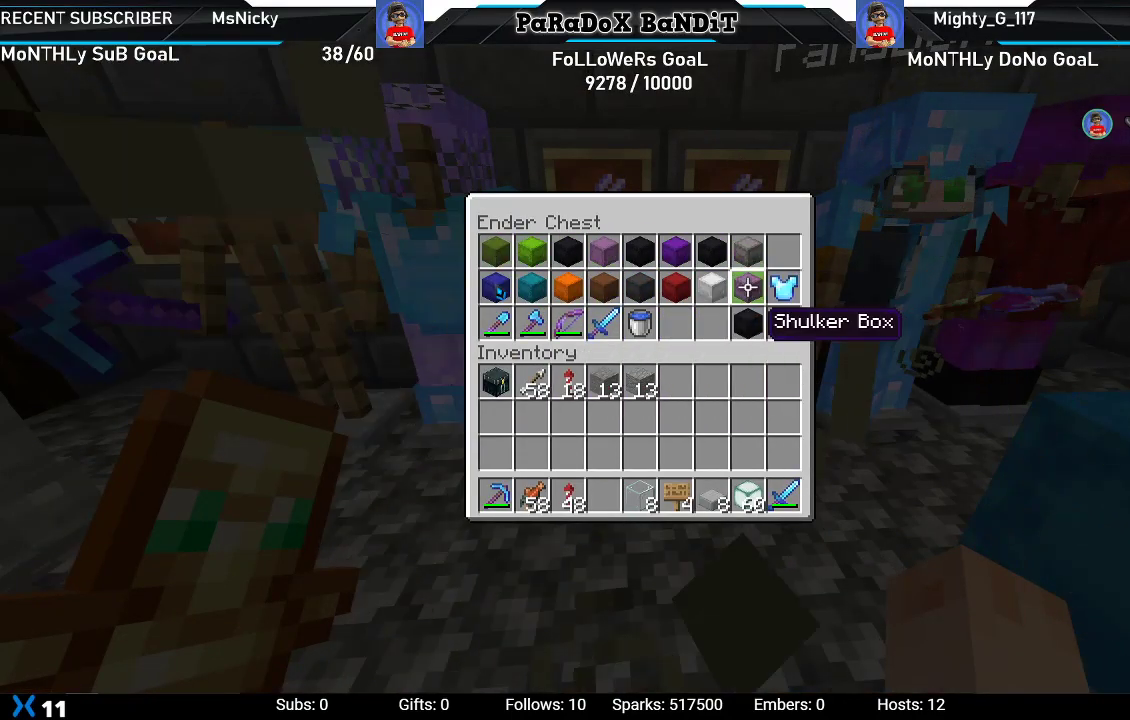
{"buttons": ["DPAD_LEFT"], "left_stick": "center", "right_stick": "center", "events": [[17, "DPAD_DOWN", "up"], [133, "DPAD_LEFT", "down"], [250, "DPAD_LEFT", "up"], [317, "DPAD_LEFT", "down"], [400, "DPAD_LEFT", "up"], [483, "DPAD_LEFT", "down"]]}
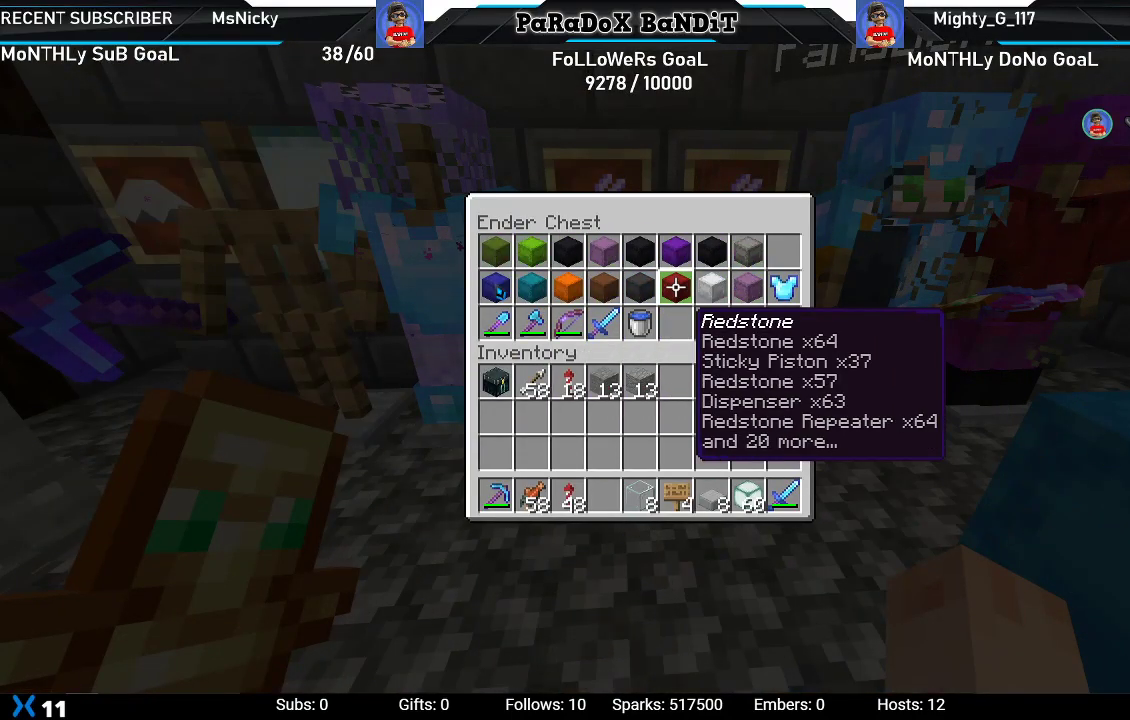
{"buttons": [], "left_stick": "center", "right_stick": "center", "events": [[67, "DPAD_LEFT", "up"], [133, "DPAD_LEFT", "down"], [267, "DPAD_LEFT", "up"], [333, "DPAD_LEFT", "down"], [467, "DPAD_LEFT", "up"]]}
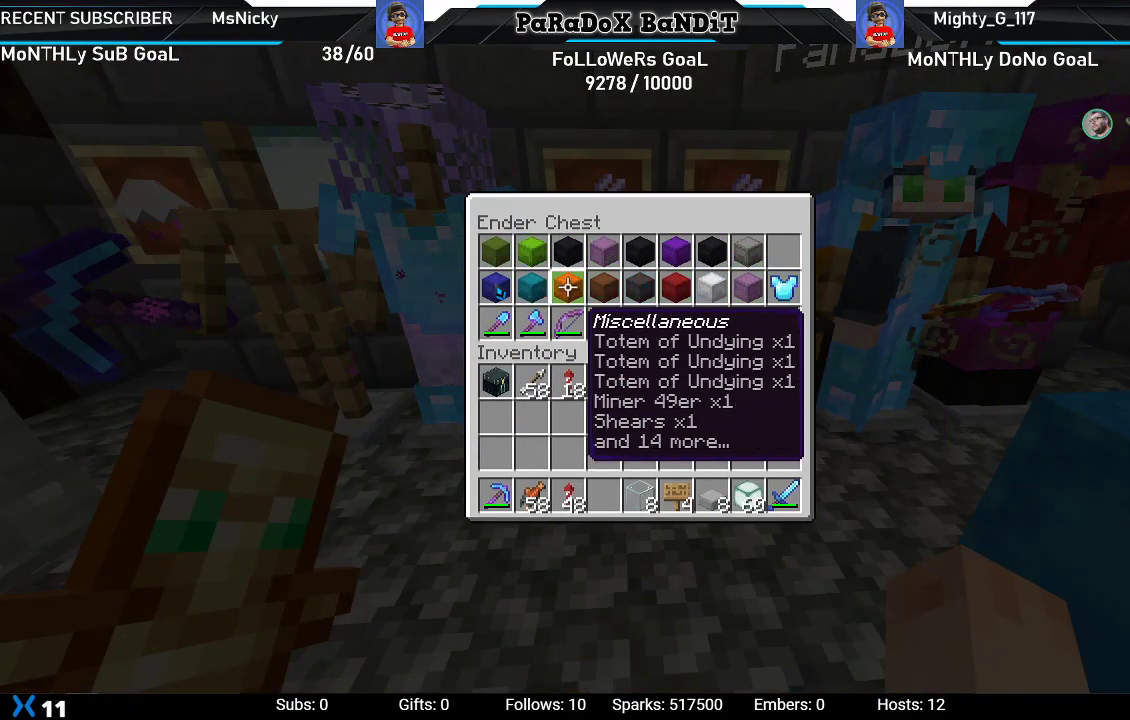
{"buttons": [], "left_stick": "center", "right_stick": "center", "events": [[133, "DPAD_RIGHT", "down"], [233, "DPAD_RIGHT", "up"], [333, "DPAD_RIGHT", "down"], [450, "DPAD_RIGHT", "up"]]}
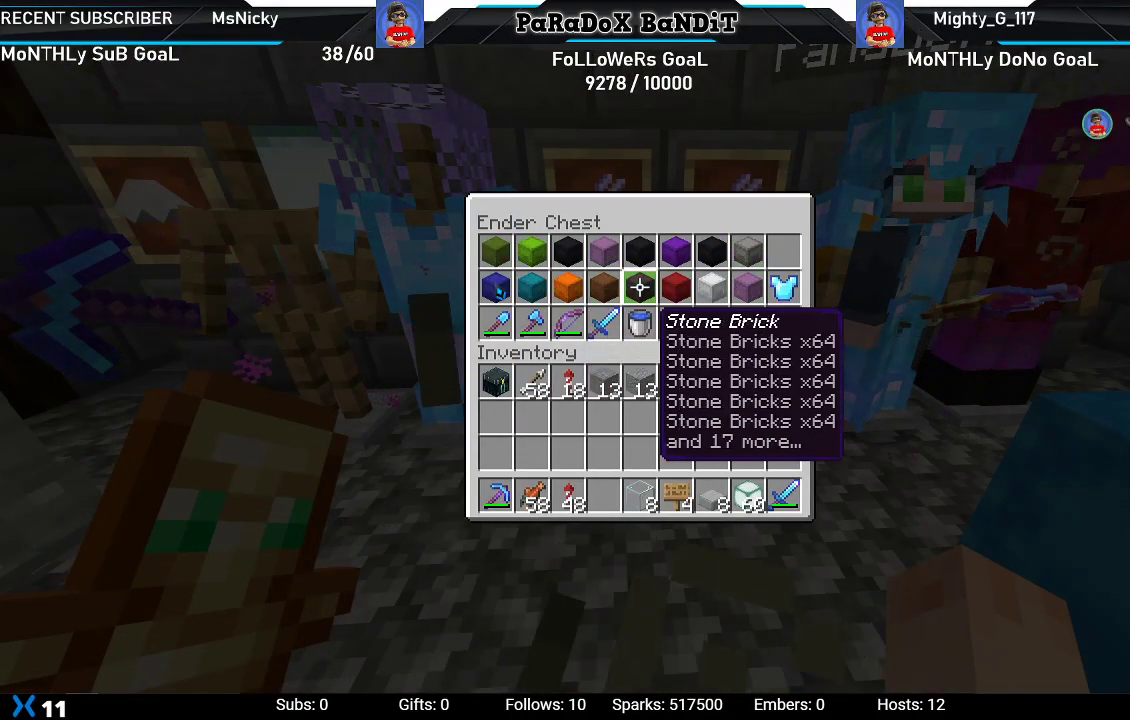
{"buttons": [], "left_stick": "center", "right_stick": "center", "events": []}
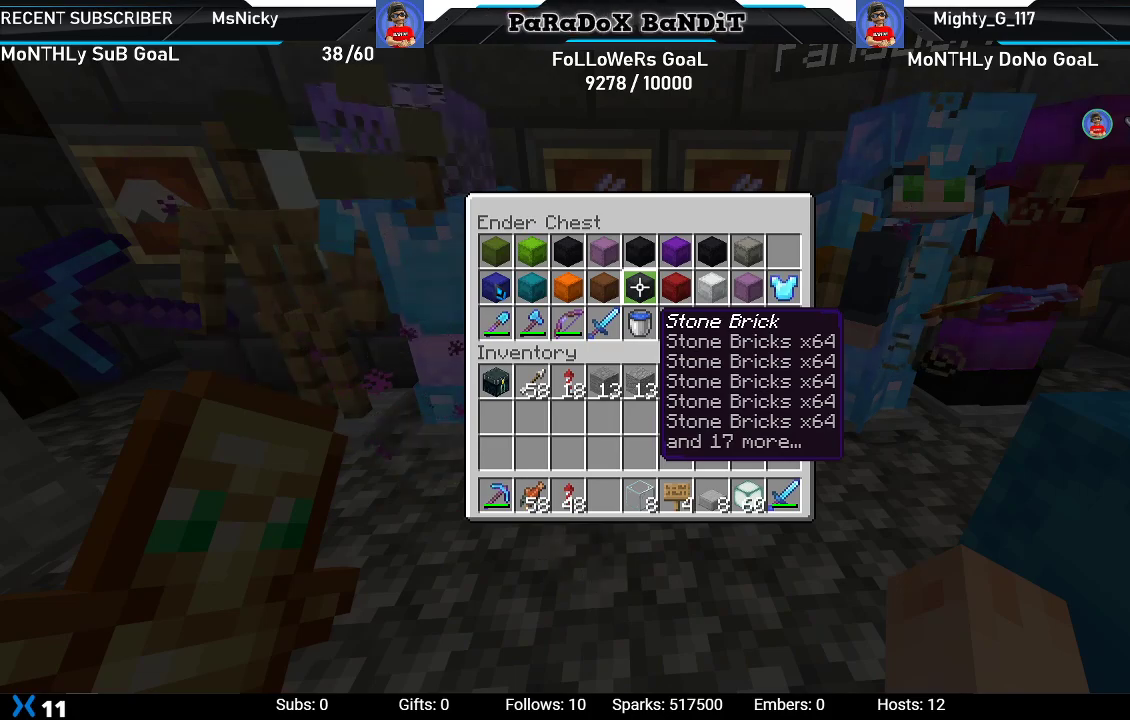
{"buttons": [], "left_stick": "down-right", "right_stick": "center", "events": [[67, "Y", "down"], [167, "Y", "up"], [283, "B", "down"], [400, "B", "up"], [433, "left_stick", "down-right"]]}
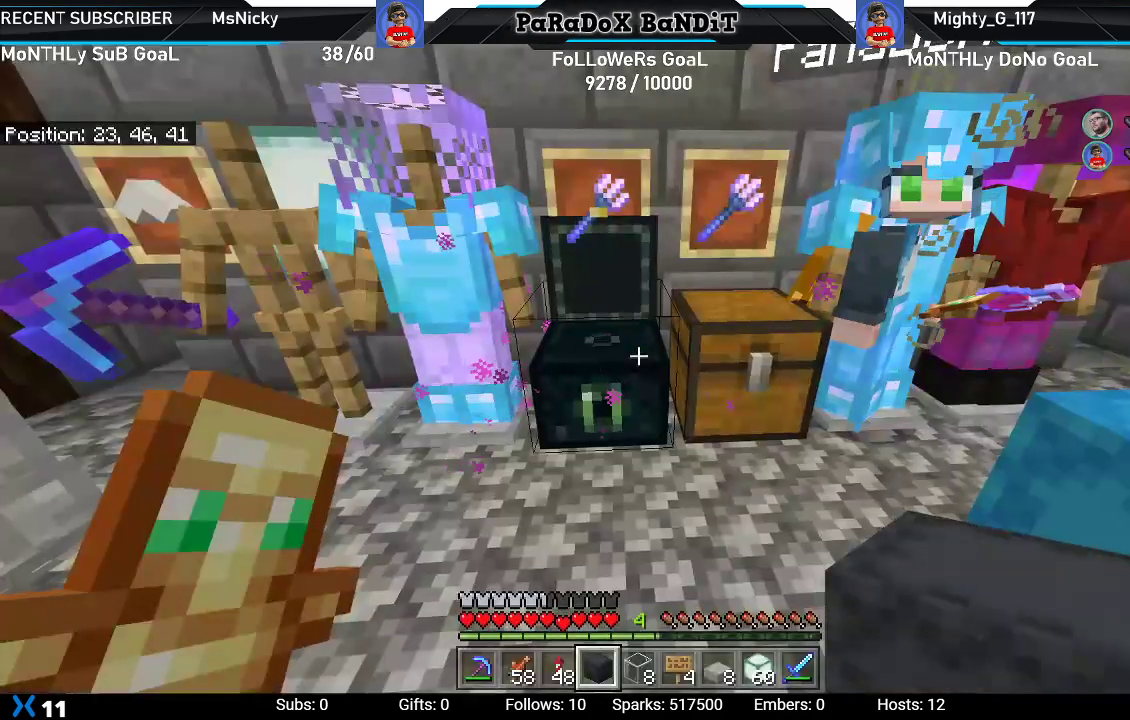
{"buttons": [], "left_stick": "center", "right_stick": "center", "events": [[83, "right_stick", "up"], [233, "right_stick", "up-left"], [350, "left_stick", "center"], [350, "right_stick", "center"]]}
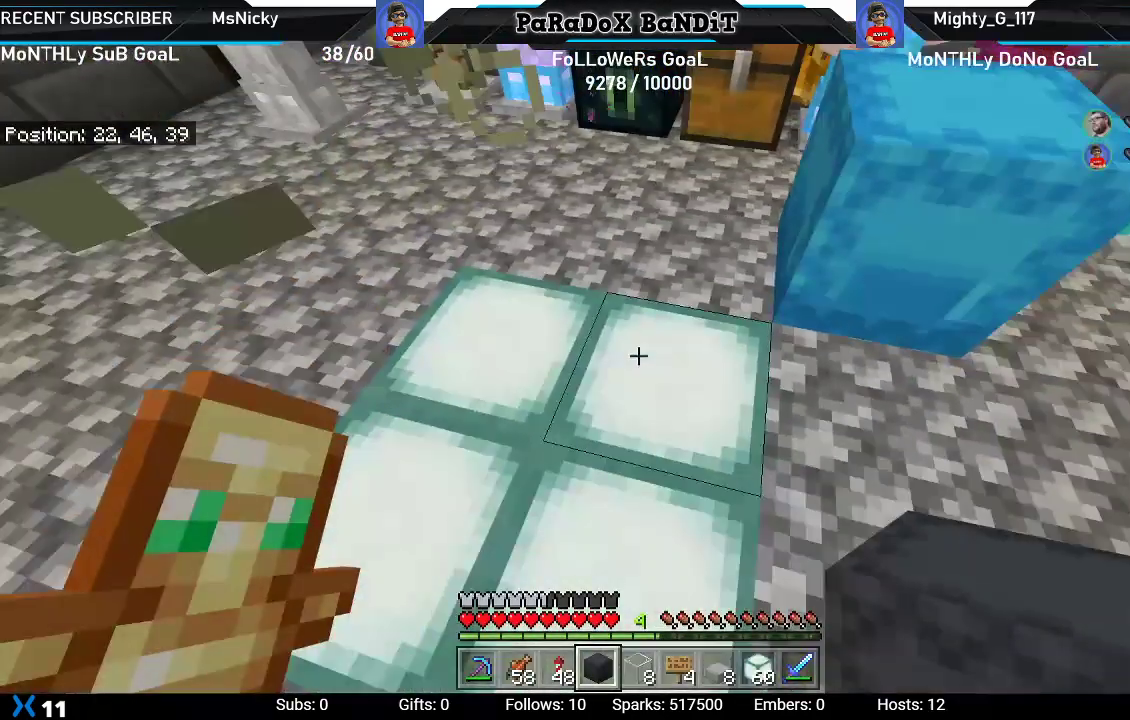
{"buttons": ["L2"], "left_stick": "center", "right_stick": "center", "events": [[100, "left_stick", "up"], [100, "right_stick", "down-right"], [233, "right_stick", "center"], [267, "left_stick", "center"], [433, "L2", "down"]]}
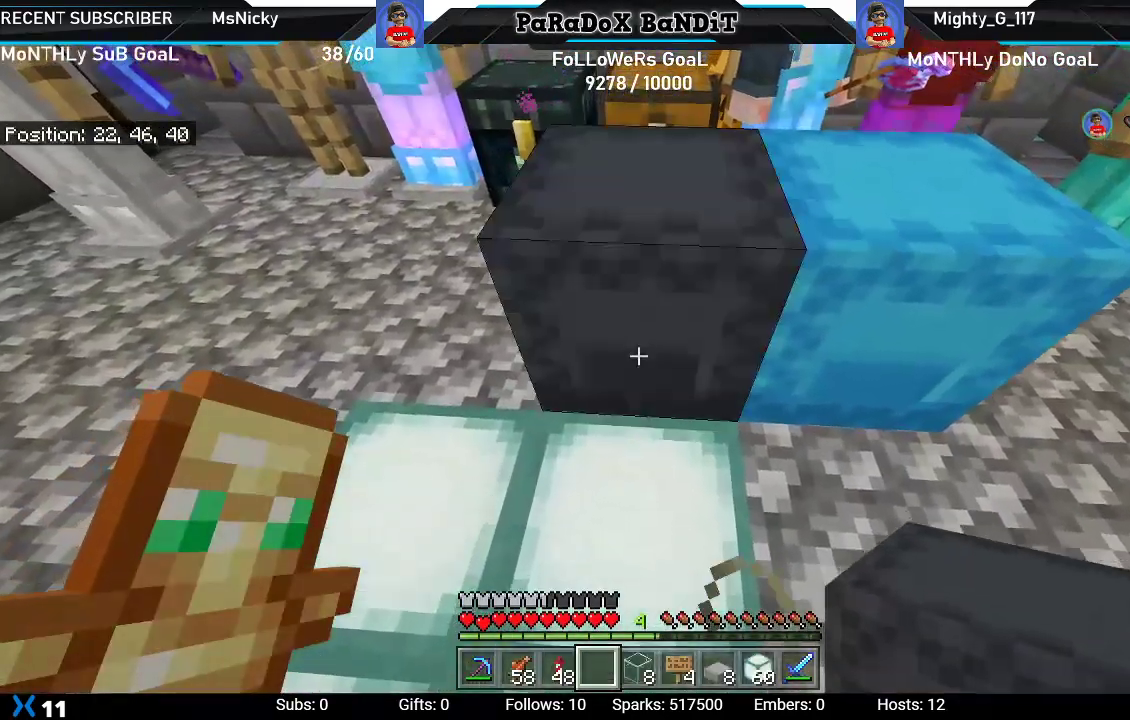
{"buttons": [], "left_stick": "center", "right_stick": "left", "events": [[133, "L2", "up"], [167, "right_stick", "down"], [483, "right_stick", "left"]]}
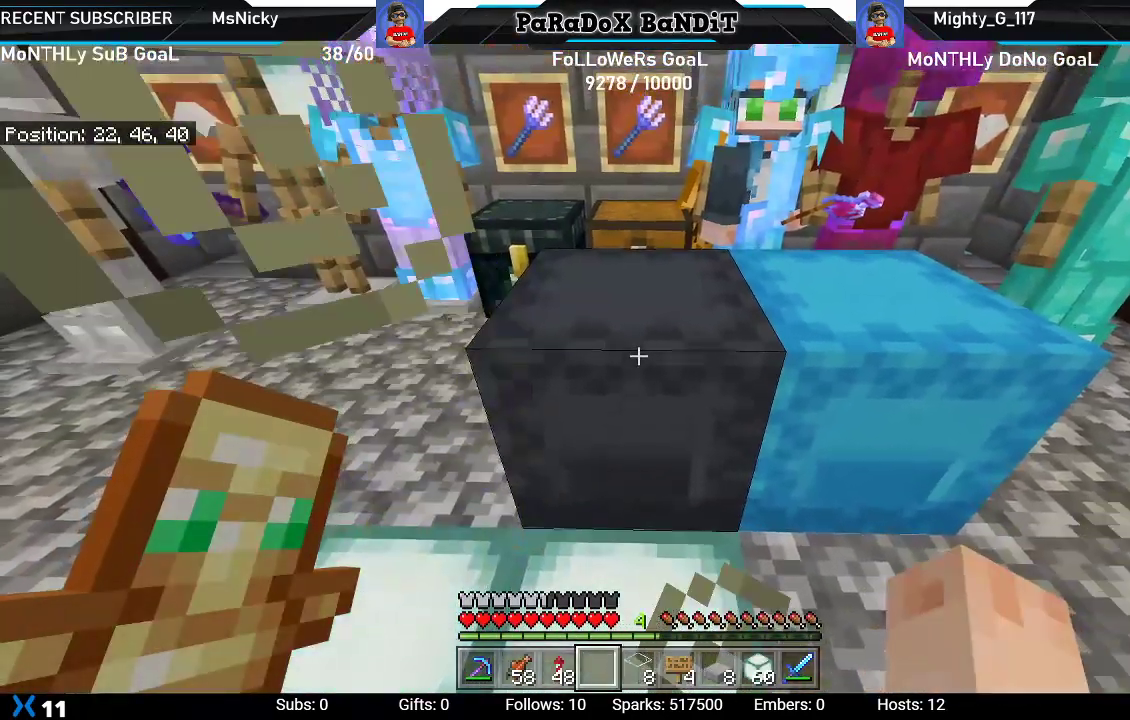
{"buttons": [], "left_stick": "center", "right_stick": "right", "events": [[167, "right_stick", "center"], [483, "right_stick", "right"]]}
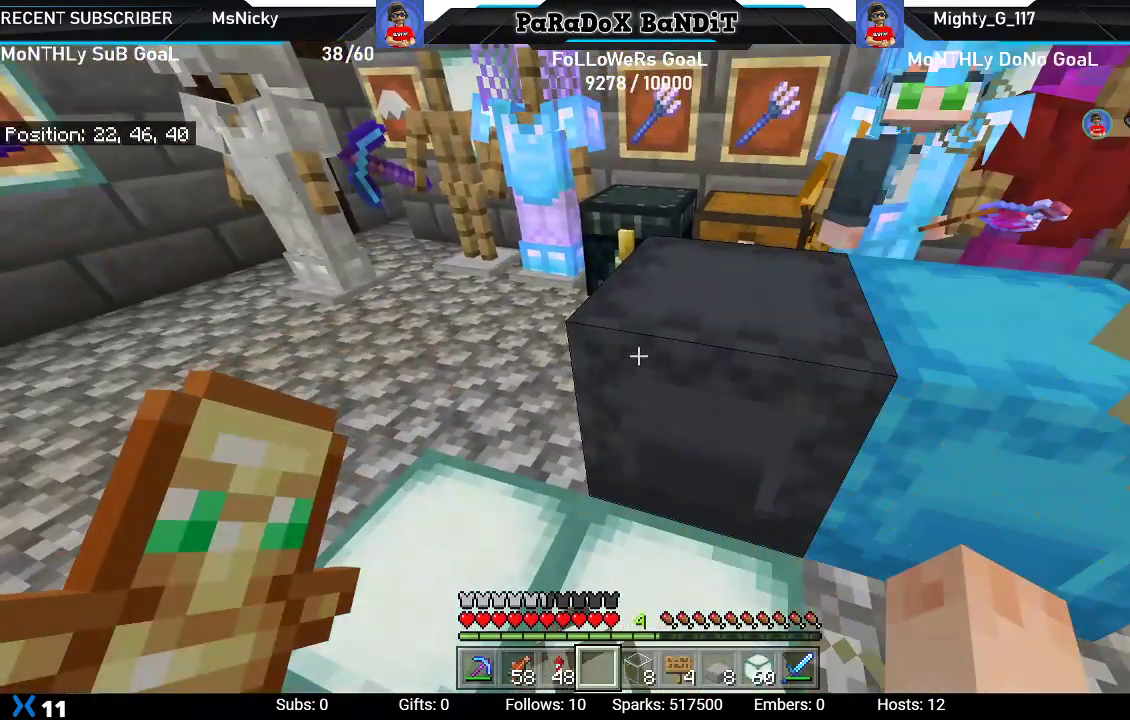
{"buttons": [], "left_stick": "center", "right_stick": "center", "events": [[133, "right_stick", "center"]]}
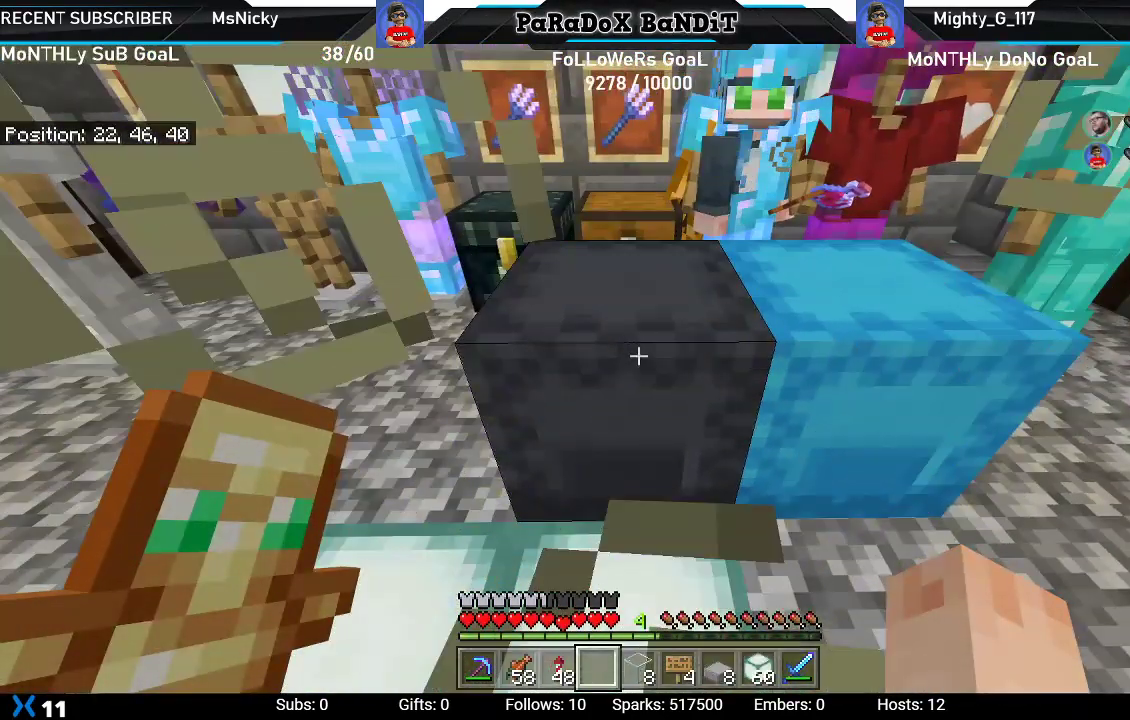
{"buttons": [], "left_stick": "center", "right_stick": "center", "events": []}
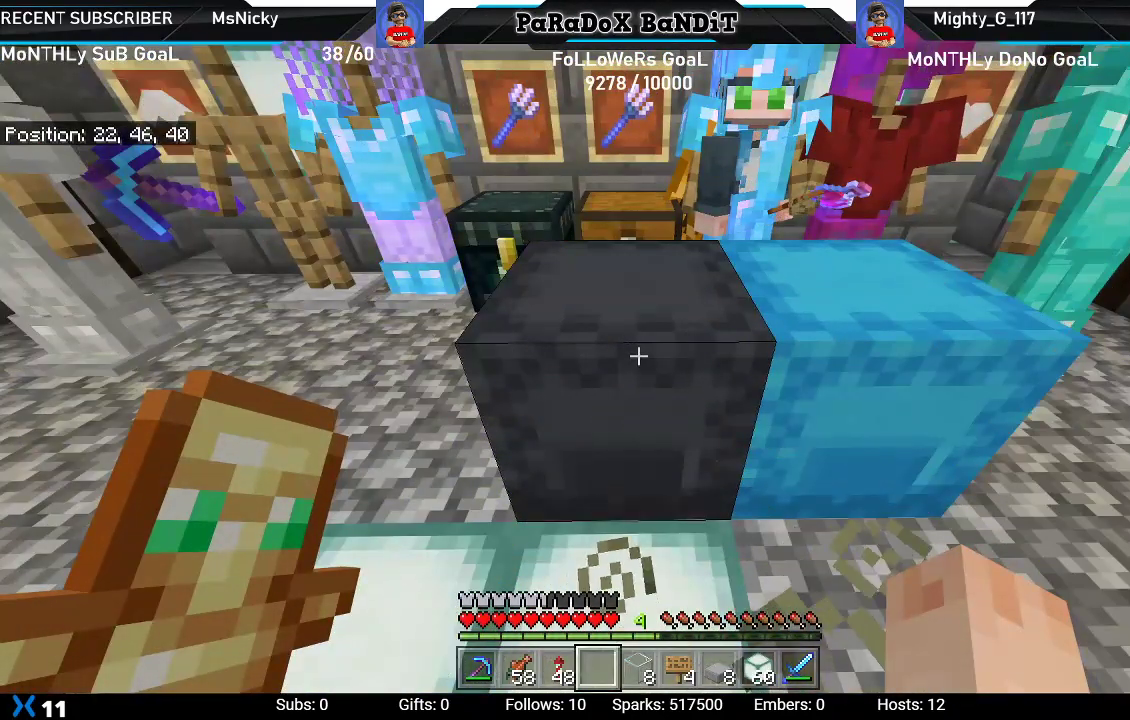
{"buttons": [], "left_stick": "center", "right_stick": "center", "events": []}